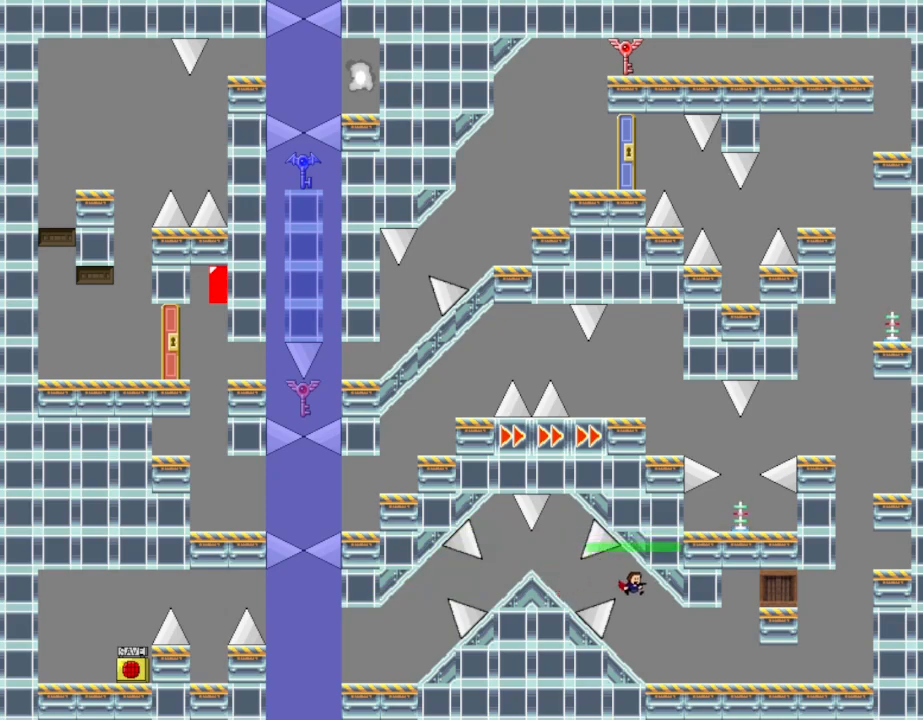
Gameplay with keyboard; each line is a JSON object with the keys held at the frame after it. "events" lists presses ("down") and releases ("up") of "down", "l_up", "left", "r", "r_up", "right", "up" and "z" between this image and that frame as [ms after this image, input, new state], when the widget could be followed in between. No other keys are recorded. Mouse input is not recorded. Key names are as the overlay labels them; some are game actions (e.g. jump) rather than physical keys.
{"keys": ["l_up", "right"], "events": [[500, "l_up", "down"]]}
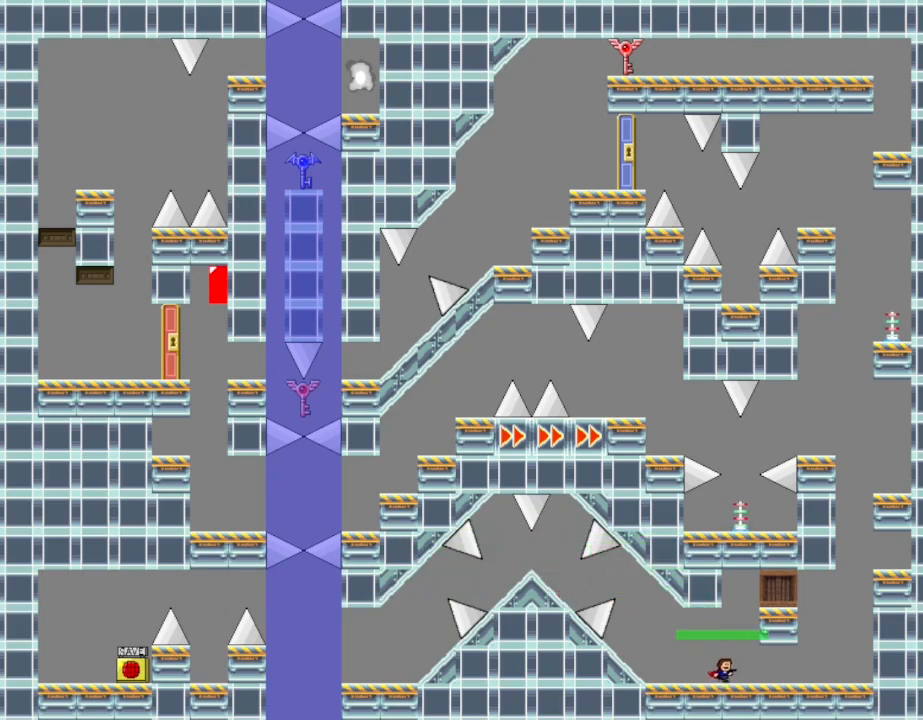
{"keys": ["right"], "events": [[450, "l_up", "up"]]}
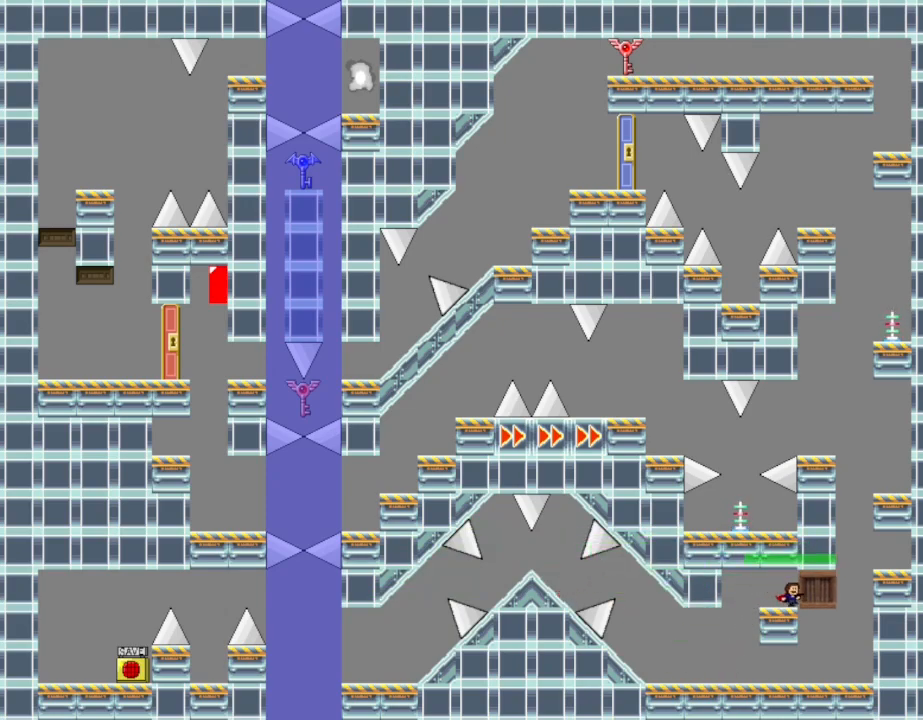
{"keys": ["right"], "events": []}
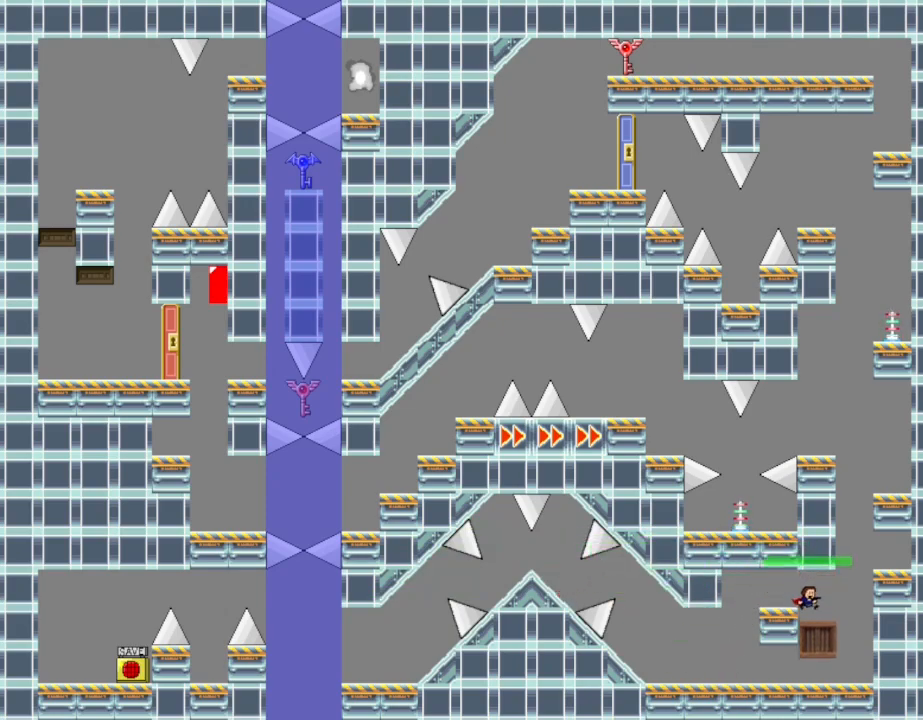
{"keys": ["l_up", "right"], "events": [[100, "right", "up"], [267, "right", "down"], [300, "l_up", "down"]]}
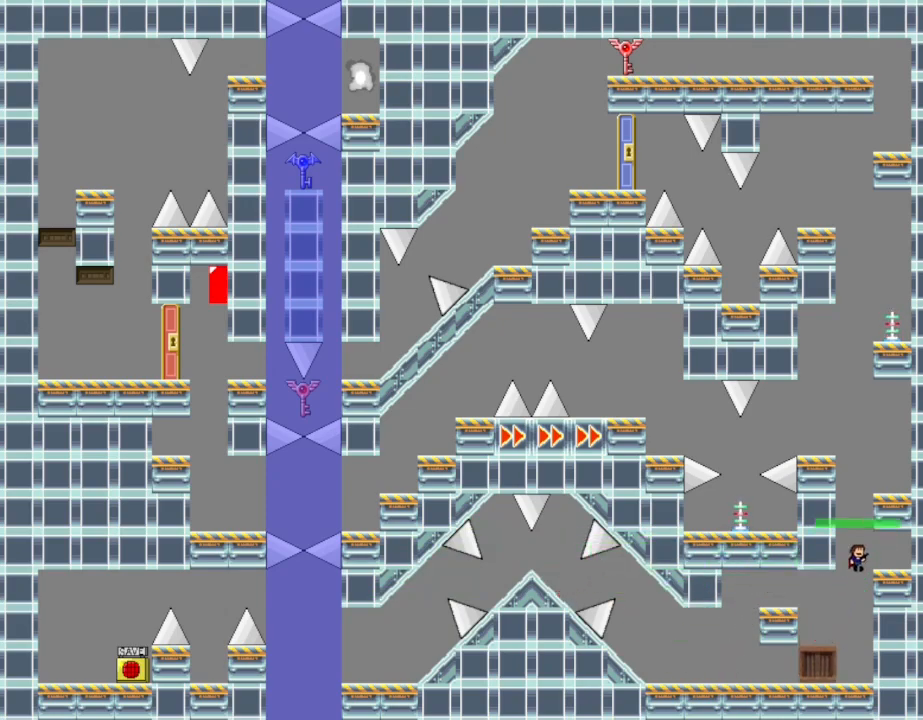
{"keys": ["l_up"], "events": [[34, "l_up", "up"], [84, "right", "up"], [317, "left", "down"], [350, "l_up", "down"], [434, "left", "up"]]}
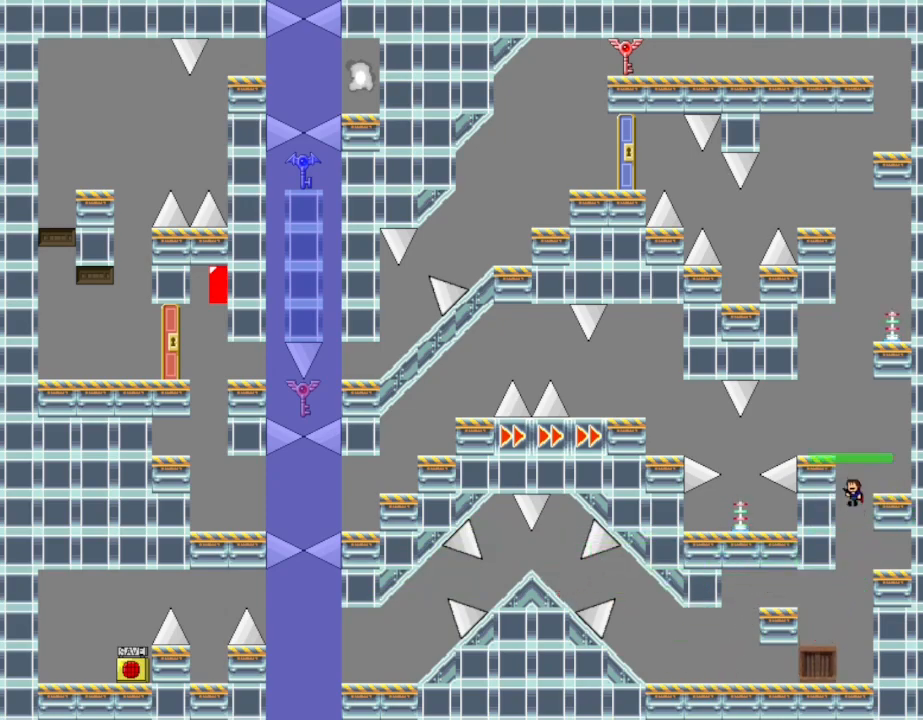
{"keys": ["left"], "events": [[17, "right", "down"], [84, "l_up", "up"], [200, "right", "up"], [334, "left", "down"], [367, "l_up", "down"], [484, "l_up", "up"]]}
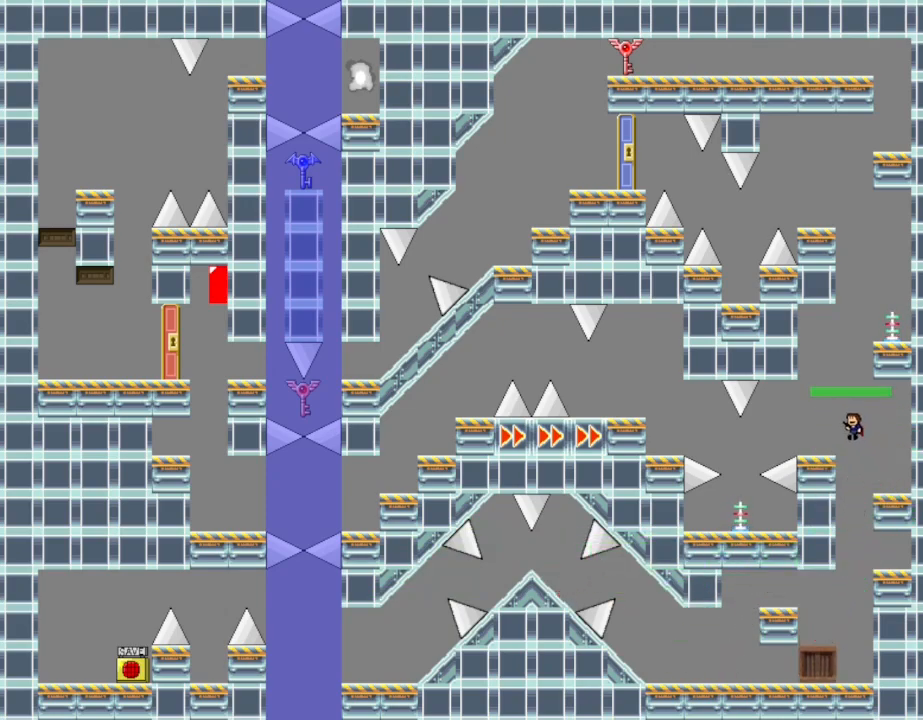
{"keys": ["left"], "events": [[200, "left", "up"], [350, "left", "down"], [367, "l_up", "down"], [384, "l_up", "up"]]}
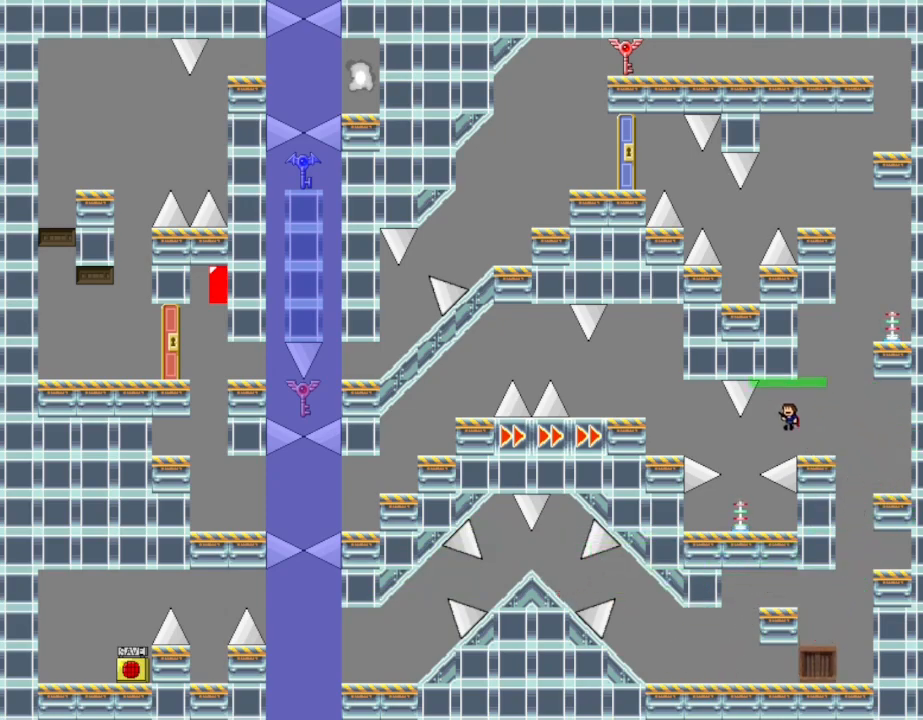
{"keys": ["l_up"], "events": [[84, "left", "up"], [184, "left", "down"], [384, "left", "up"], [500, "l_up", "down"]]}
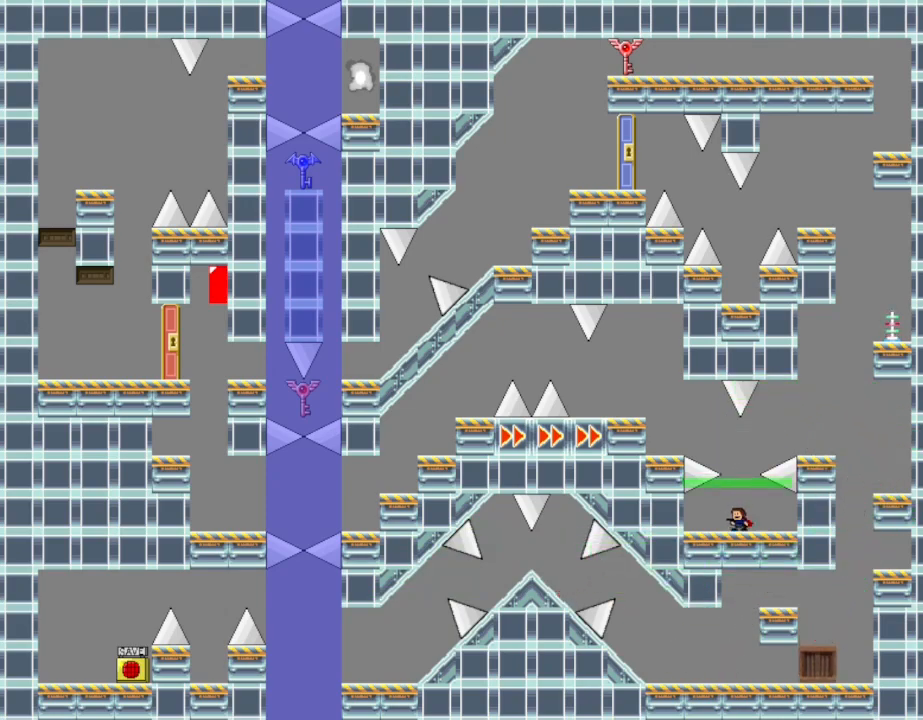
{"keys": ["left"], "events": [[117, "left", "down"], [250, "l_up", "up"]]}
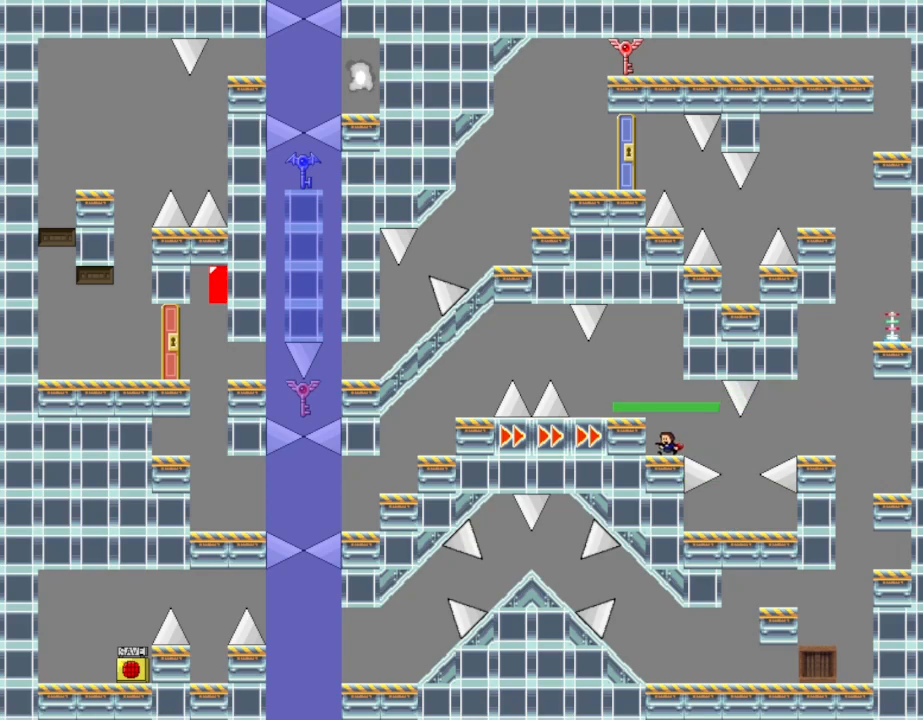
{"keys": [], "events": [[34, "l_up", "down"], [234, "l_up", "up"], [467, "left", "up"]]}
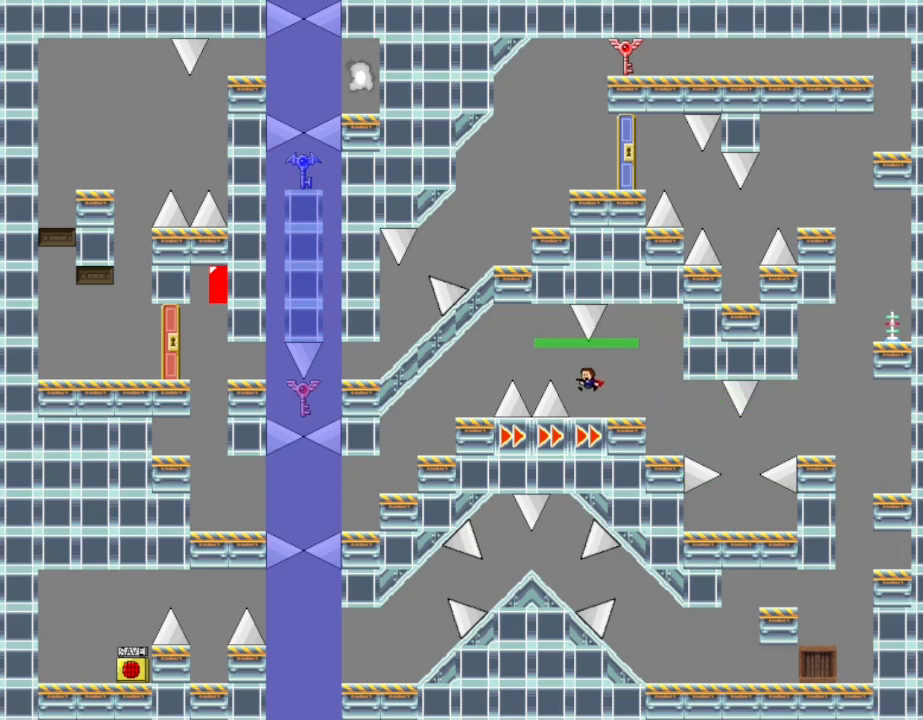
{"keys": ["left"], "events": [[117, "left", "down"], [134, "l_up", "down"], [384, "l_up", "up"]]}
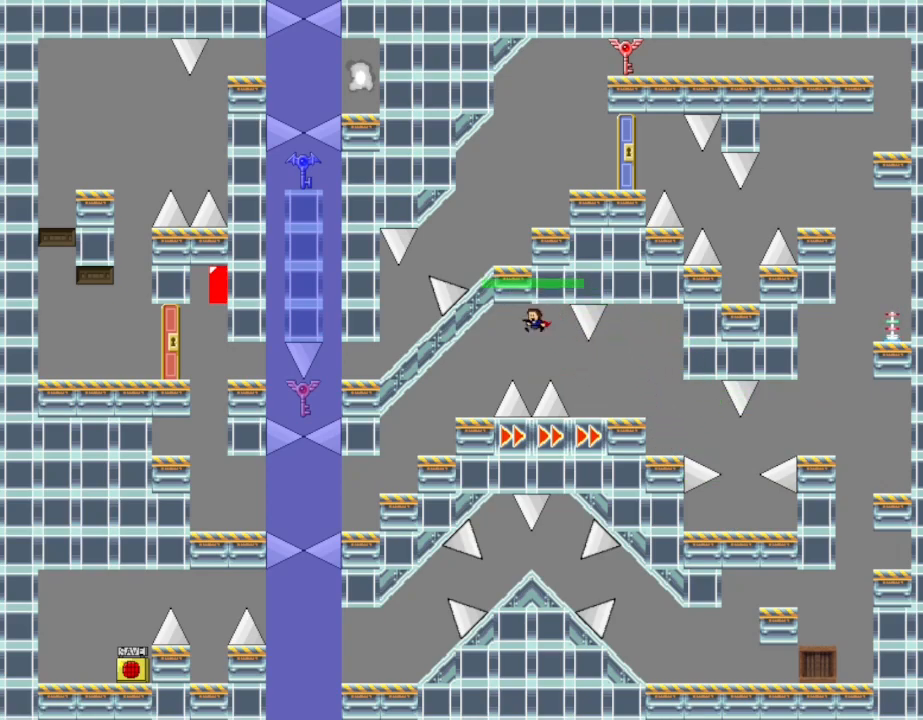
{"keys": ["left"], "events": []}
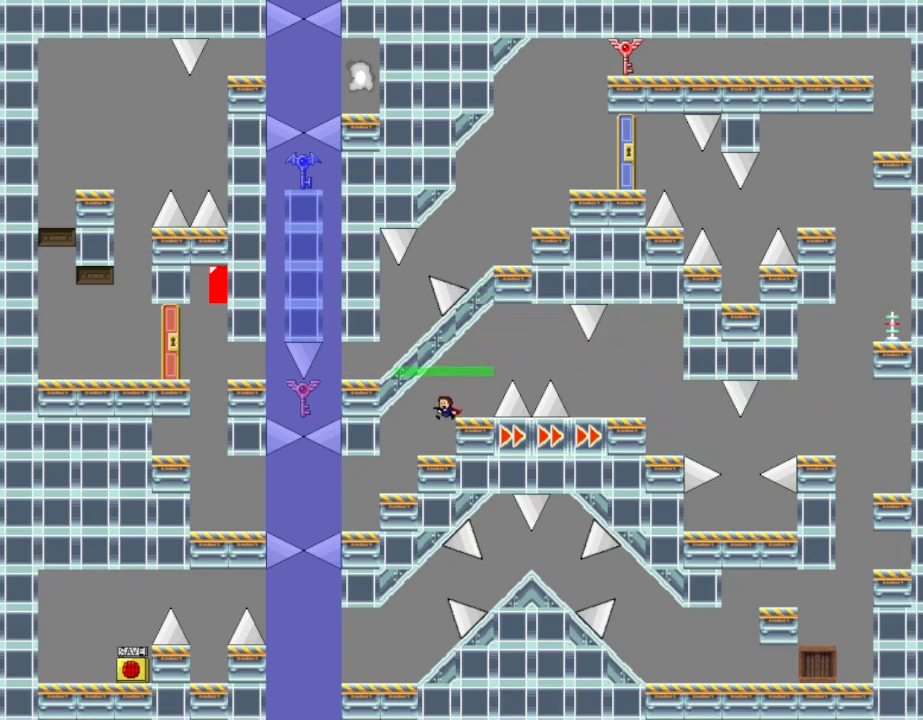
{"keys": ["left"], "events": []}
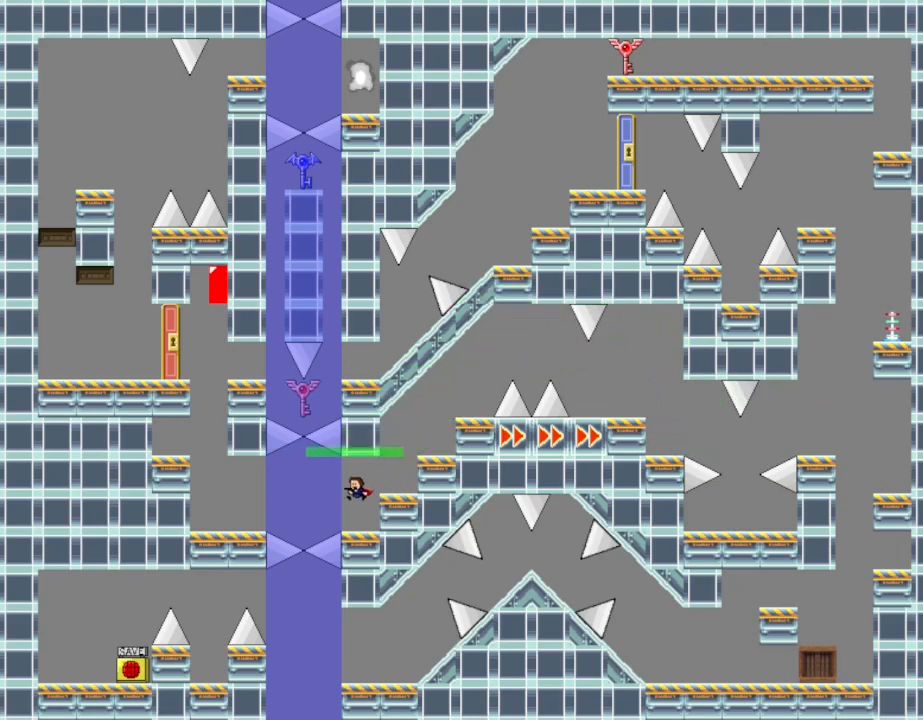
{"keys": ["left"], "events": [[184, "l_up", "down"], [234, "l_up", "up"]]}
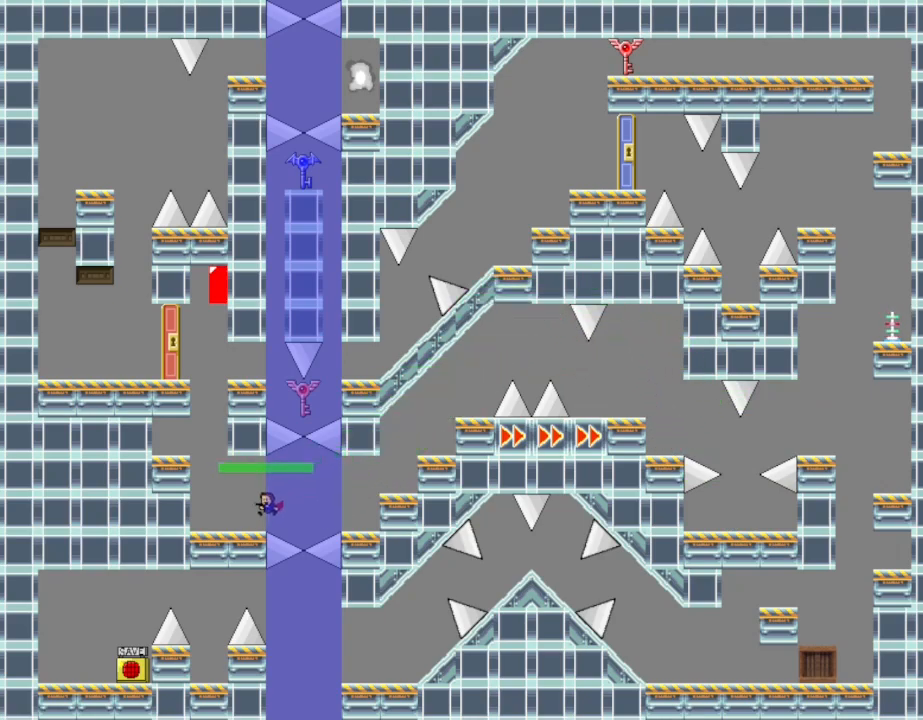
{"keys": [], "events": [[234, "l_up", "down"], [484, "l_up", "up"], [500, "left", "up"]]}
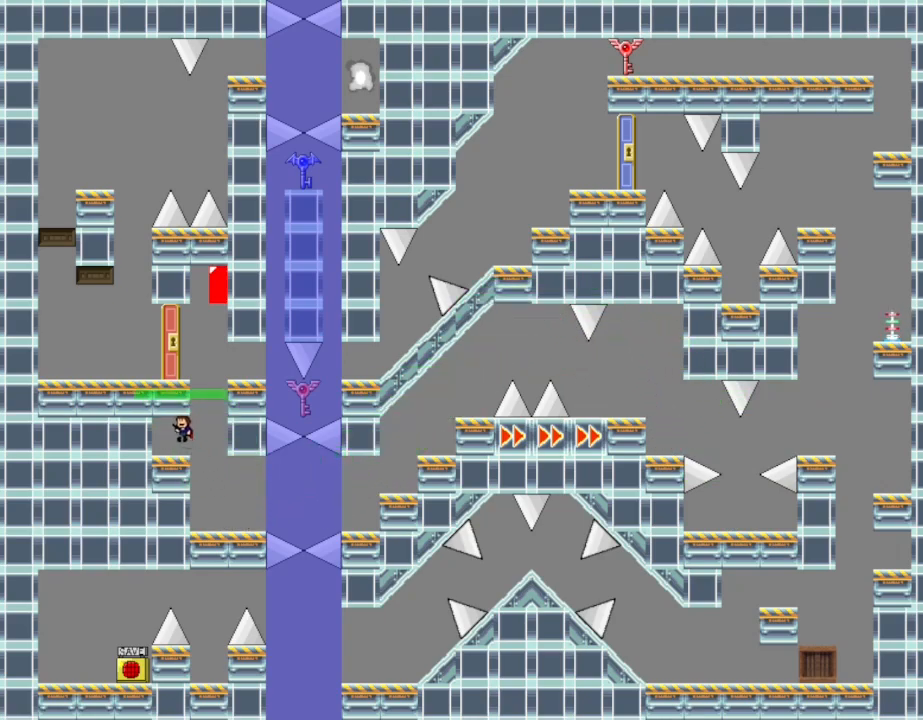
{"keys": ["l_up", "right"], "events": [[250, "right", "down"], [284, "l_up", "down"]]}
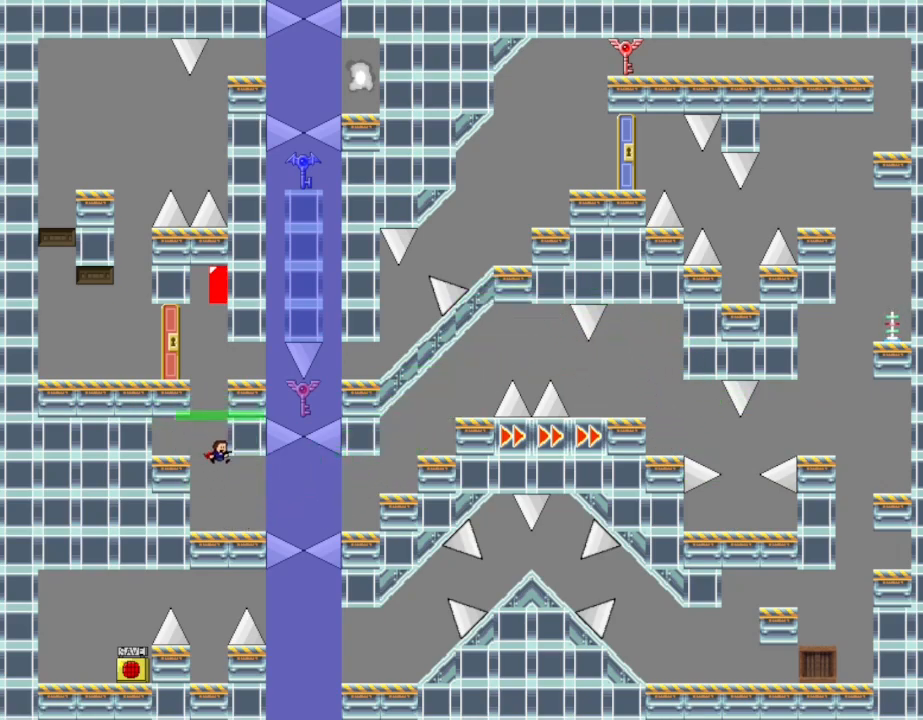
{"keys": [], "events": [[117, "l_up", "up"], [150, "right", "up"], [167, "l_up", "down"], [234, "left", "down"], [434, "l_up", "up"], [434, "left", "up"]]}
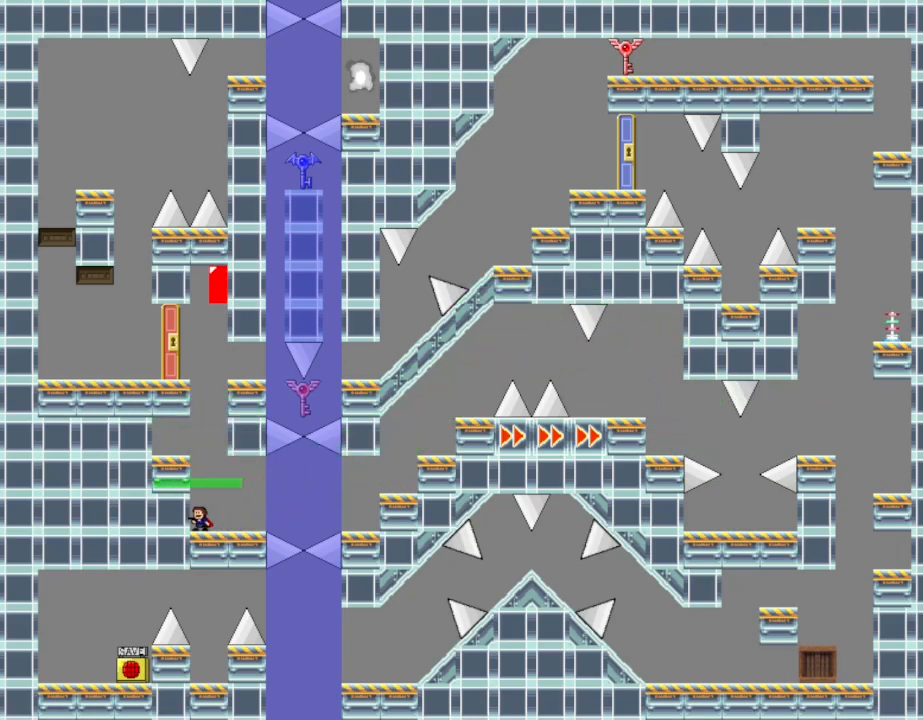
{"keys": [], "events": [[17, "l_up", "down"], [234, "l_up", "up"], [267, "left", "down"], [350, "left", "up"]]}
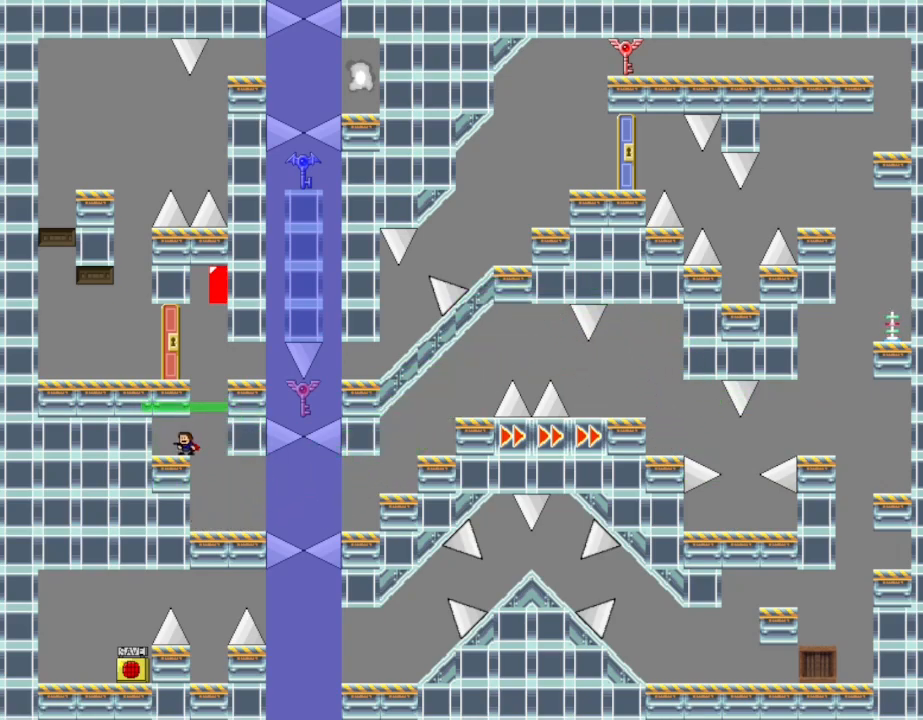
{"keys": ["right"], "events": [[17, "right", "down"], [50, "l_up", "down"], [317, "l_up", "up"]]}
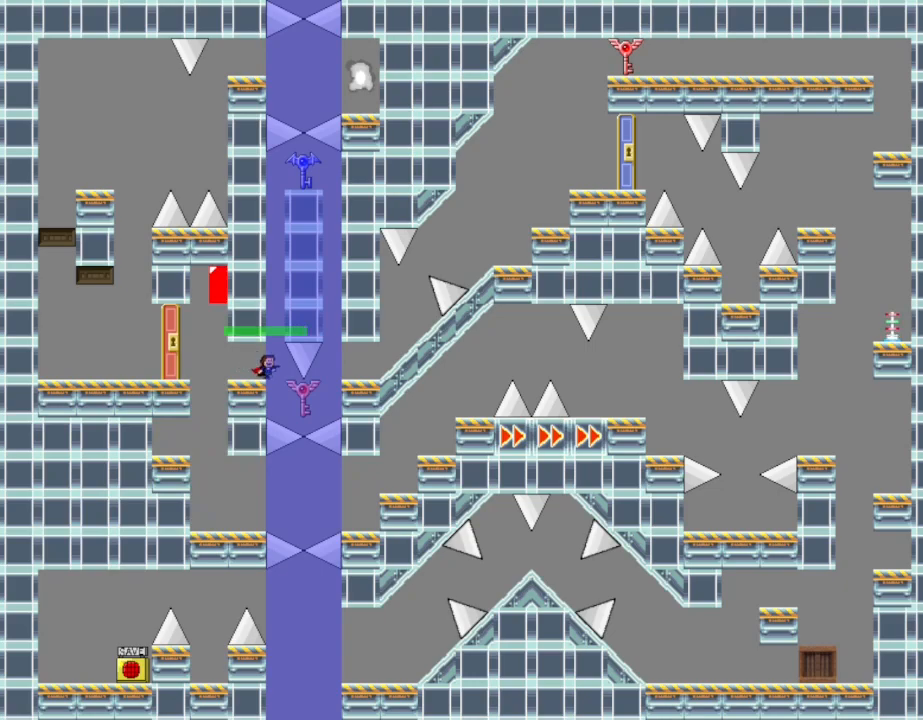
{"keys": [], "events": [[50, "right", "up"], [284, "right", "down"], [334, "l_up", "down"], [350, "right", "up"], [417, "l_up", "up"], [417, "left", "down"], [484, "left", "up"]]}
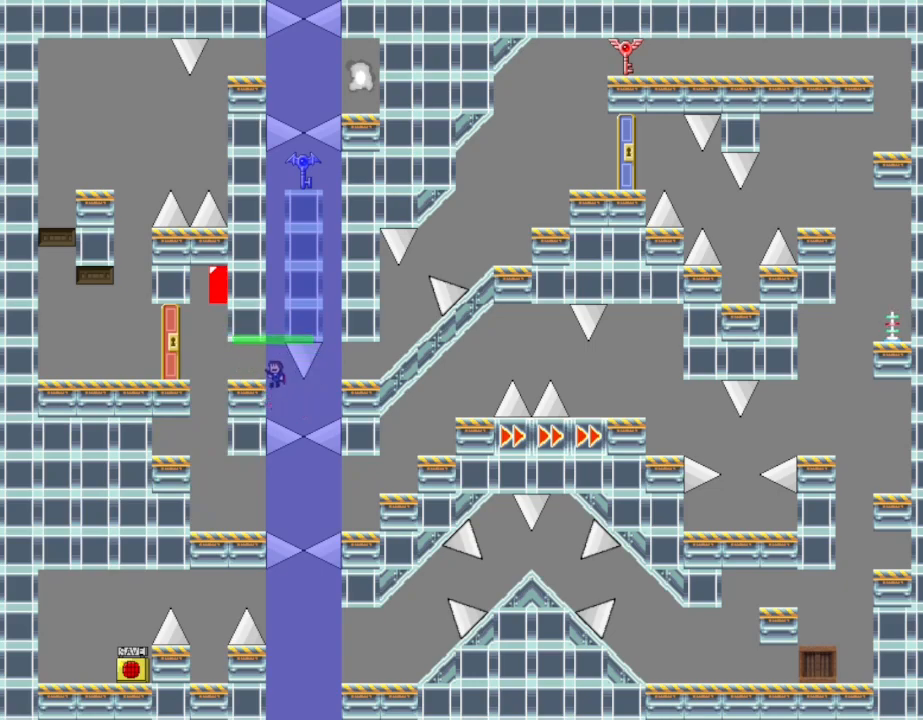
{"keys": [], "events": [[150, "l_up", "down"], [317, "l_up", "up"], [367, "l_up", "down"], [484, "l_up", "up"]]}
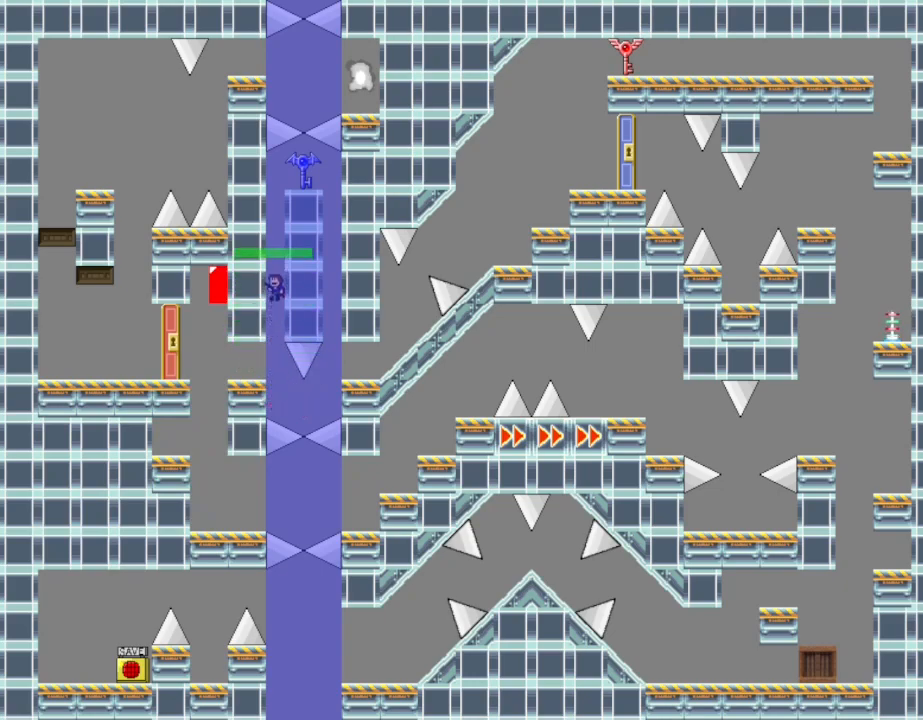
{"keys": ["right"], "events": [[34, "l_up", "down"], [184, "l_up", "up"], [267, "l_up", "down"], [367, "right", "down"], [500, "l_up", "up"]]}
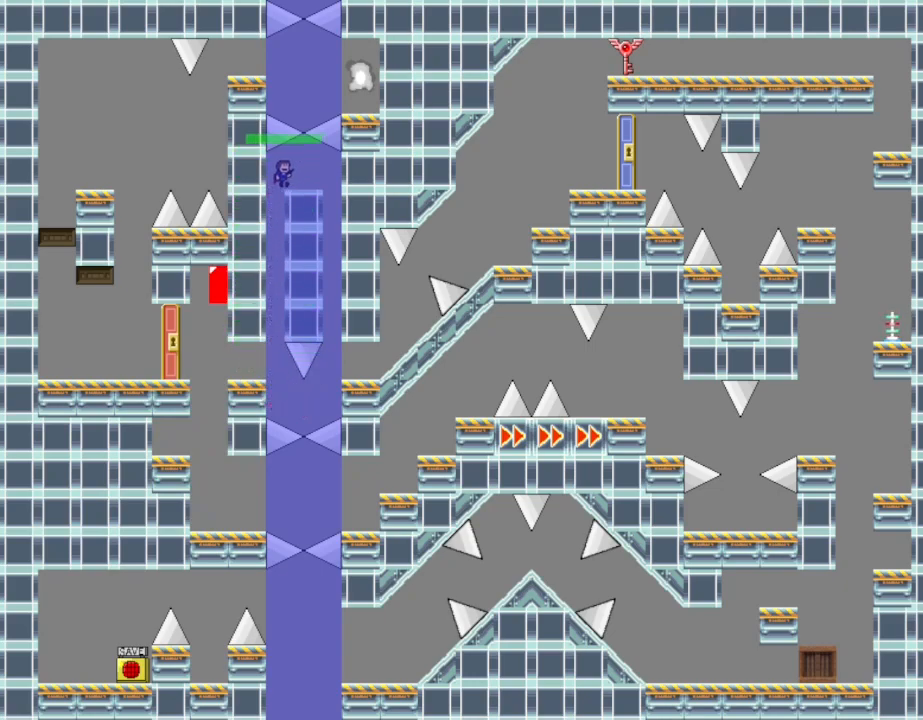
{"keys": ["right"], "events": []}
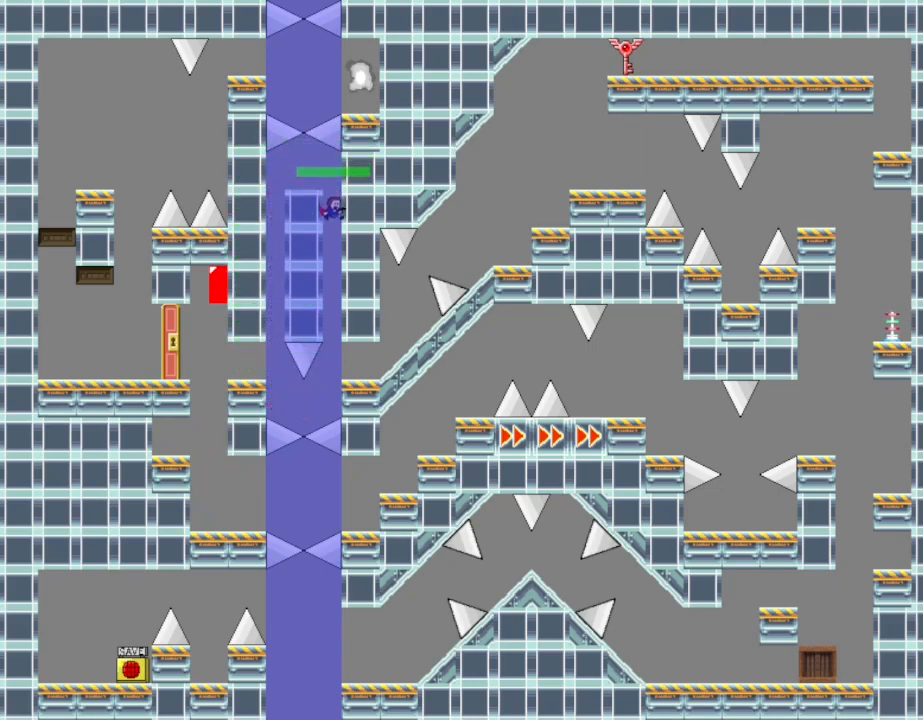
{"keys": ["right"], "events": []}
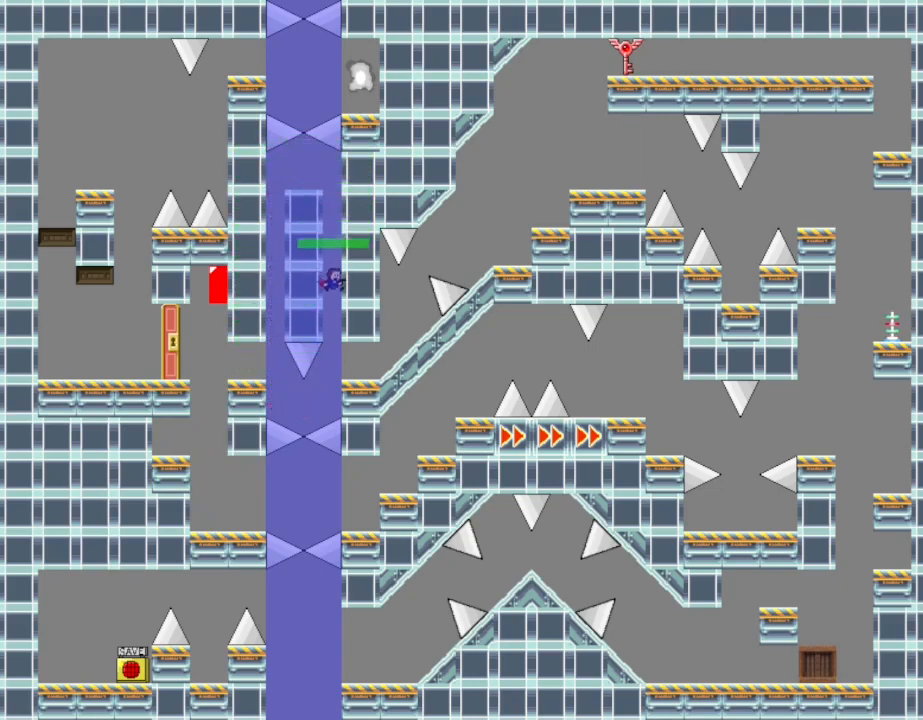
{"keys": ["right"], "events": []}
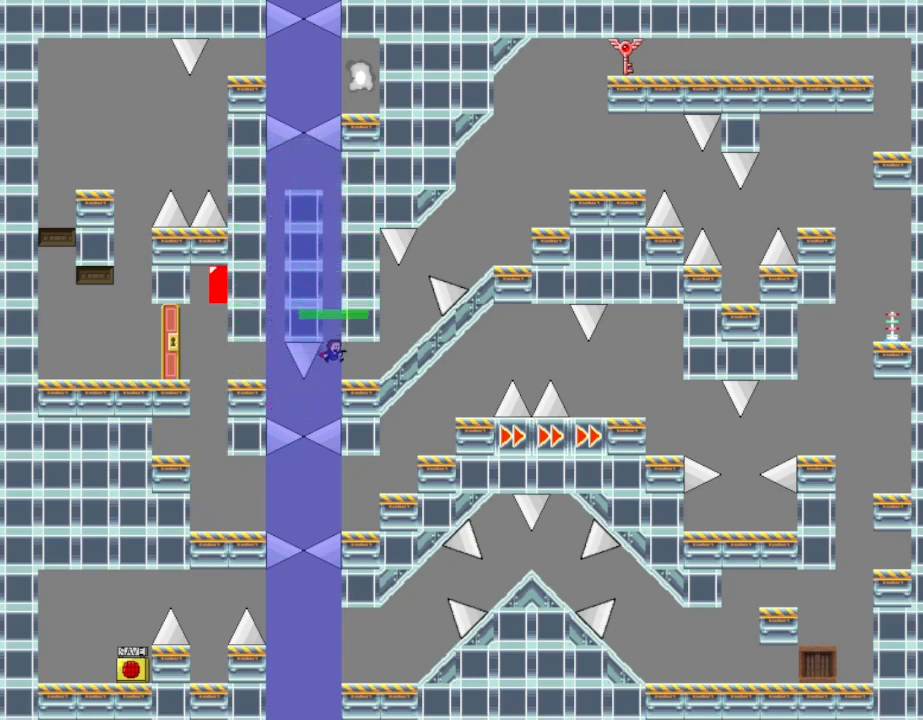
{"keys": [], "events": [[484, "right", "up"]]}
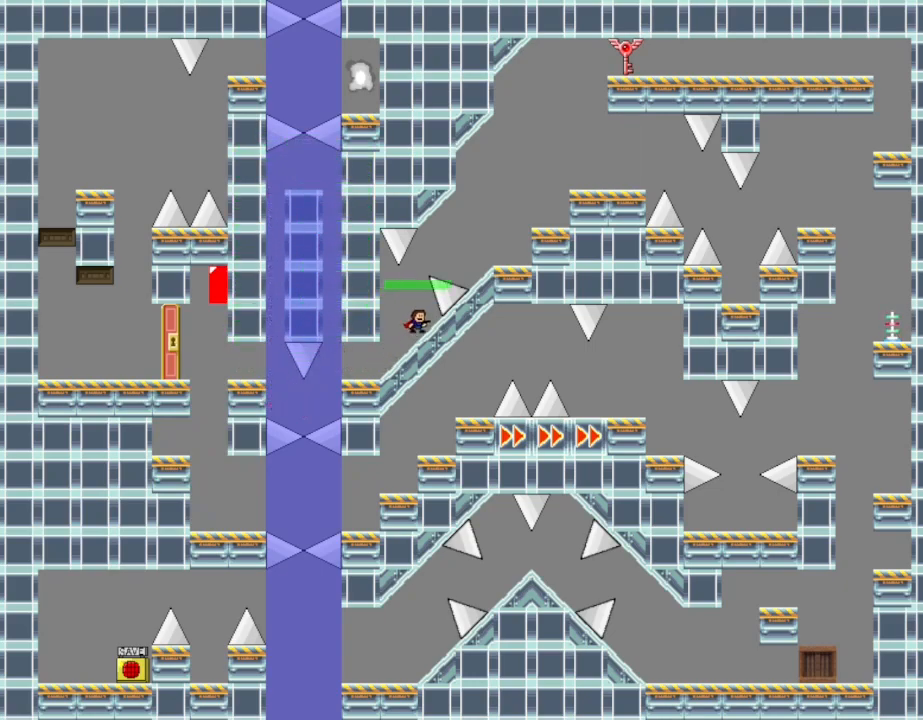
{"keys": ["right"], "events": [[34, "l_up", "down"], [200, "right", "down"], [350, "l_up", "up"]]}
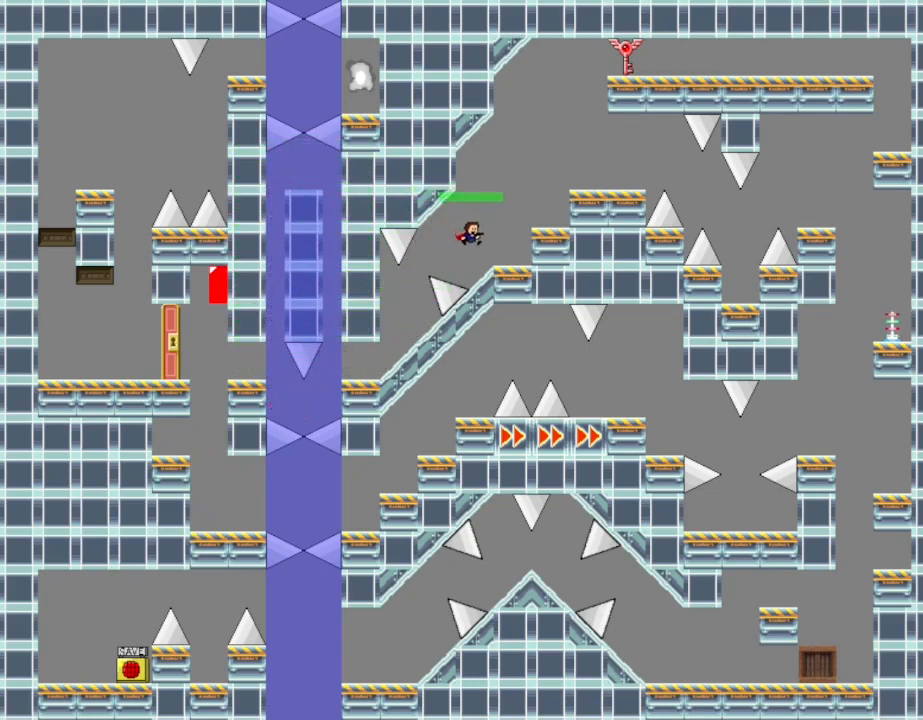
{"keys": ["right"], "events": [[167, "l_up", "down"], [400, "l_up", "up"]]}
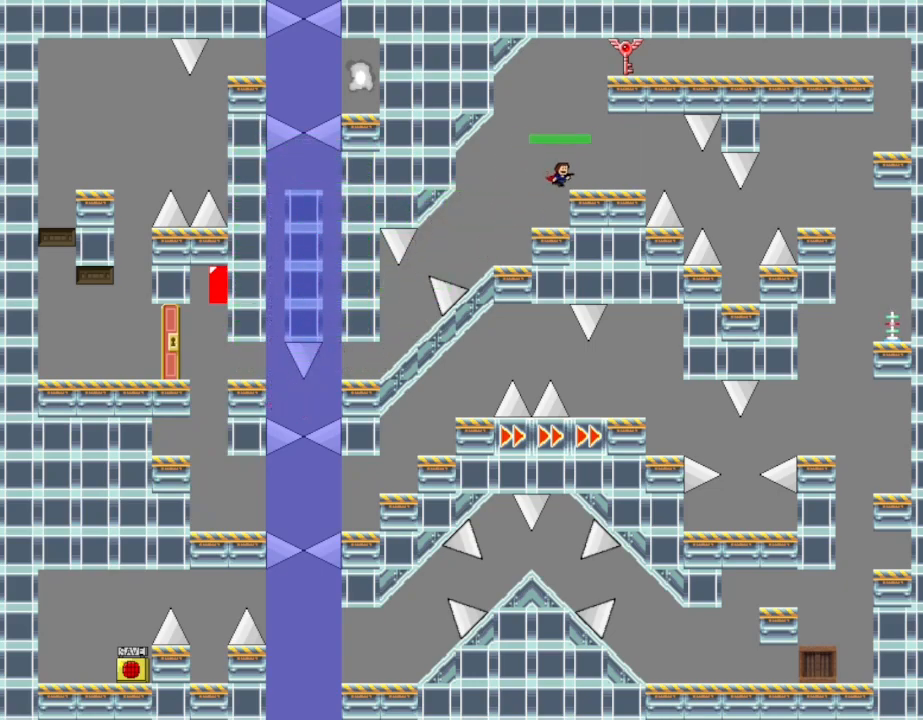
{"keys": ["right"], "events": [[417, "l_up", "down"], [434, "l_up", "up"]]}
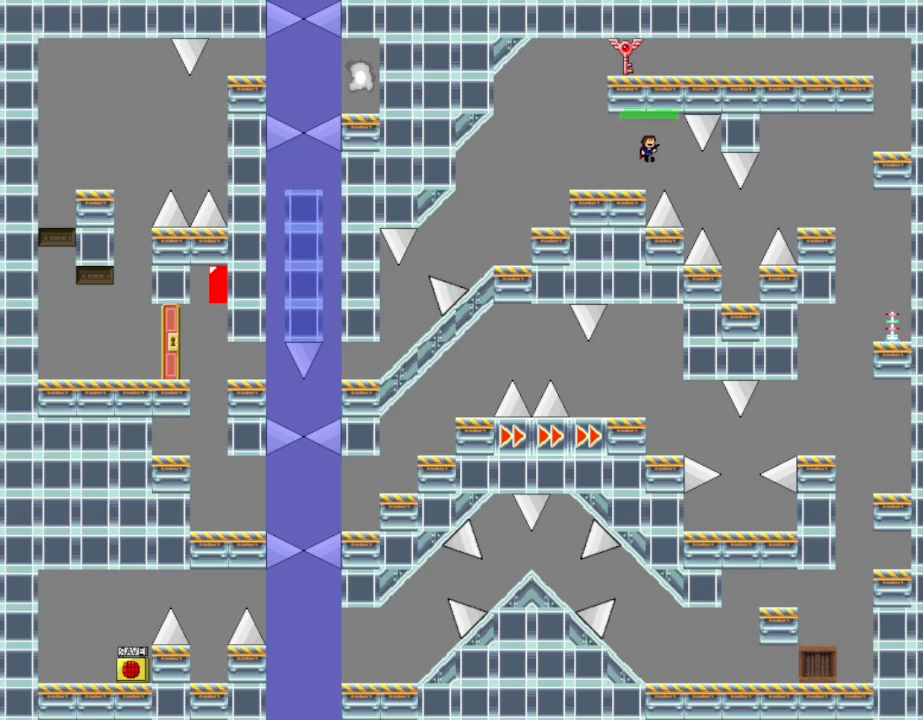
{"keys": ["right"], "events": [[184, "right", "up"], [234, "right", "down"]]}